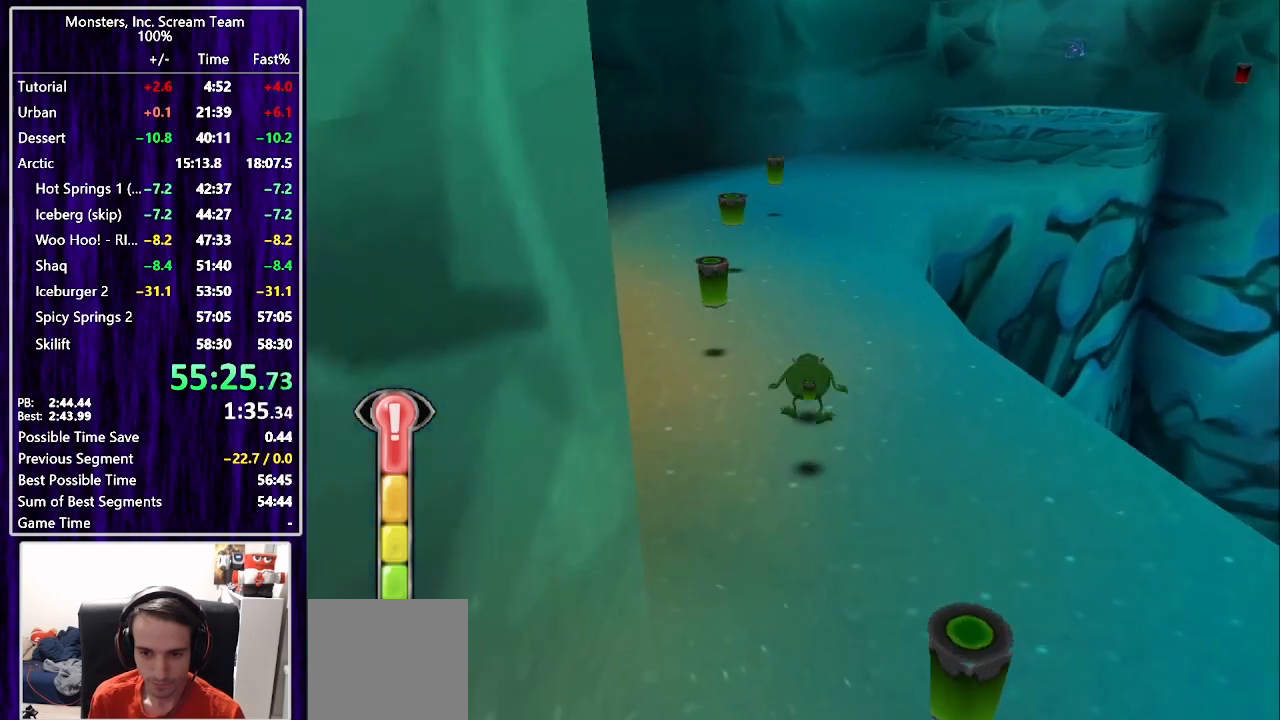
Gameplay with a controller (PlayStation layout); each line is a JSON object with the inputs held at the frame after it. "events" lists button and stick changes between this image and that frame as [ms after this image, input, new state], when the widget could be followed in between. Not read: L1 R1.
{"buttons": ["SQUARE", "DPAD_UP"], "left_stick": "center", "right_stick": "center", "events": [[17, "SQUARE", "up"], [233, "SQUARE", "down"]]}
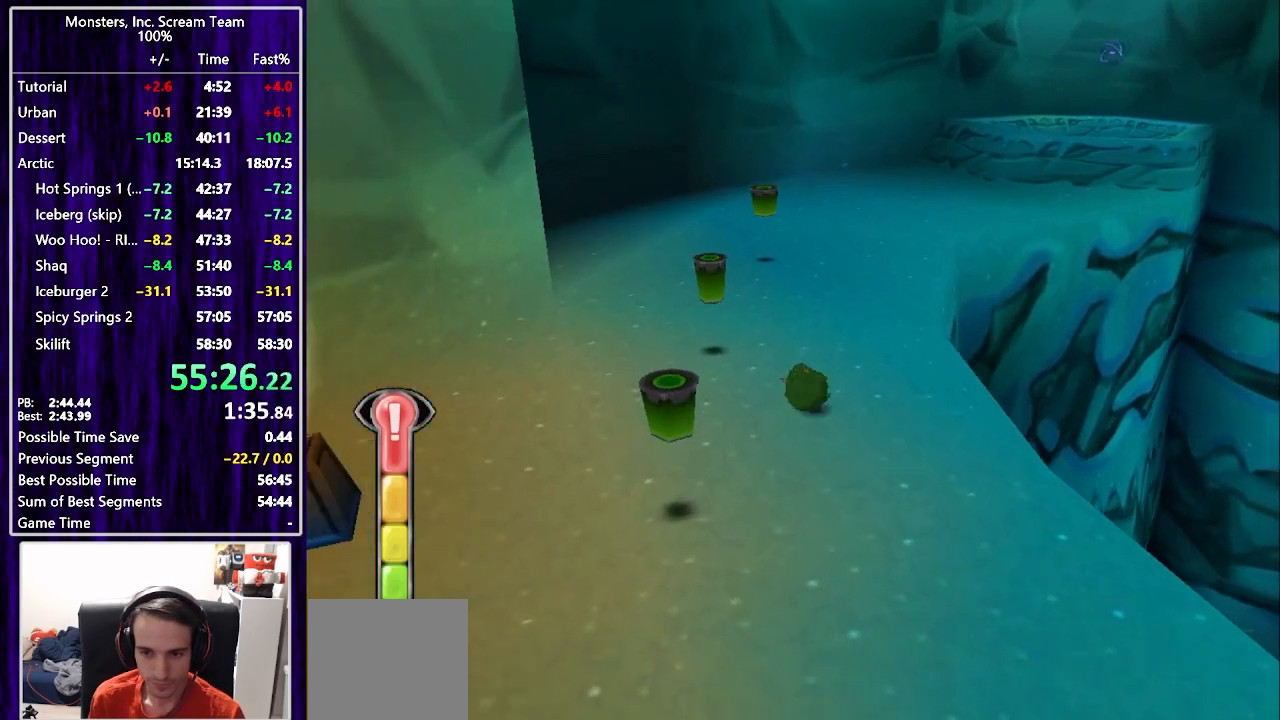
{"buttons": ["SQUARE", "DPAD_UP"], "left_stick": "center", "right_stick": "center", "events": []}
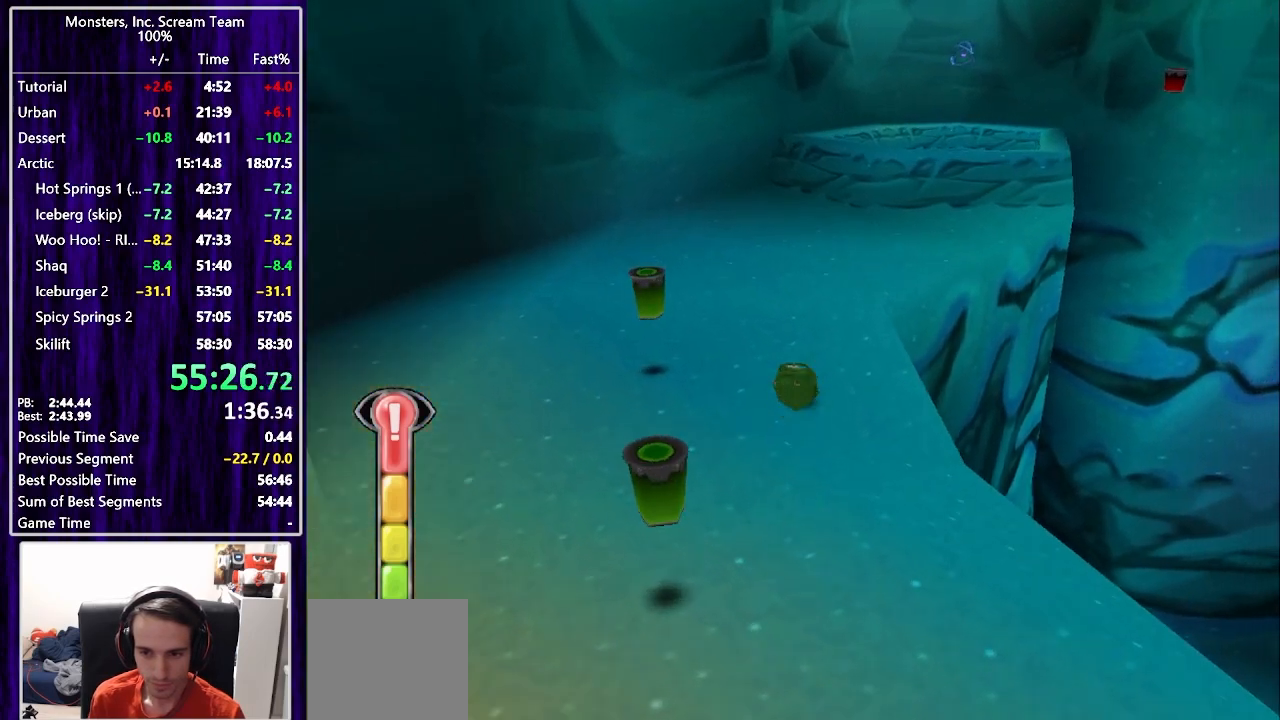
{"buttons": ["SQUARE", "DPAD_UP", "DPAD_RIGHT"], "left_stick": "center", "right_stick": "center", "events": [[317, "SQUARE", "up"], [433, "DPAD_RIGHT", "down"], [467, "SQUARE", "down"]]}
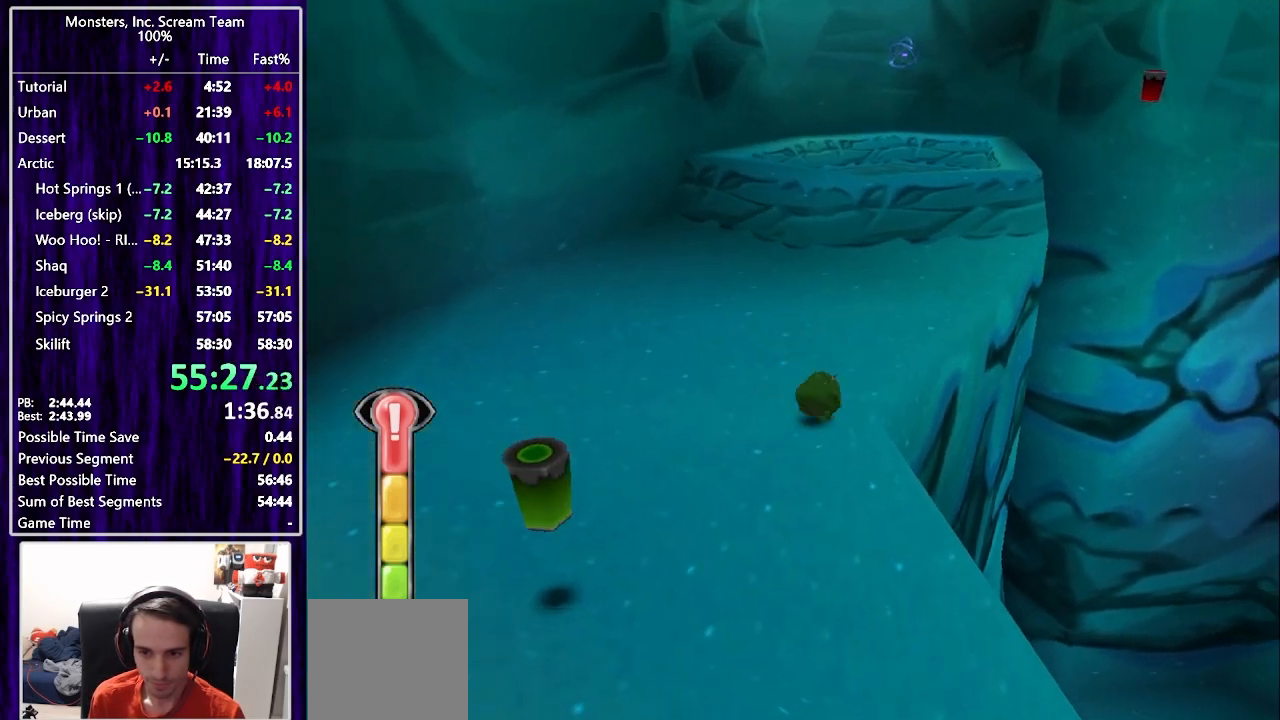
{"buttons": ["CROSS", "DPAD_UP"], "left_stick": "center", "right_stick": "center", "events": [[83, "DPAD_RIGHT", "up"], [117, "SQUARE", "up"], [483, "CROSS", "down"]]}
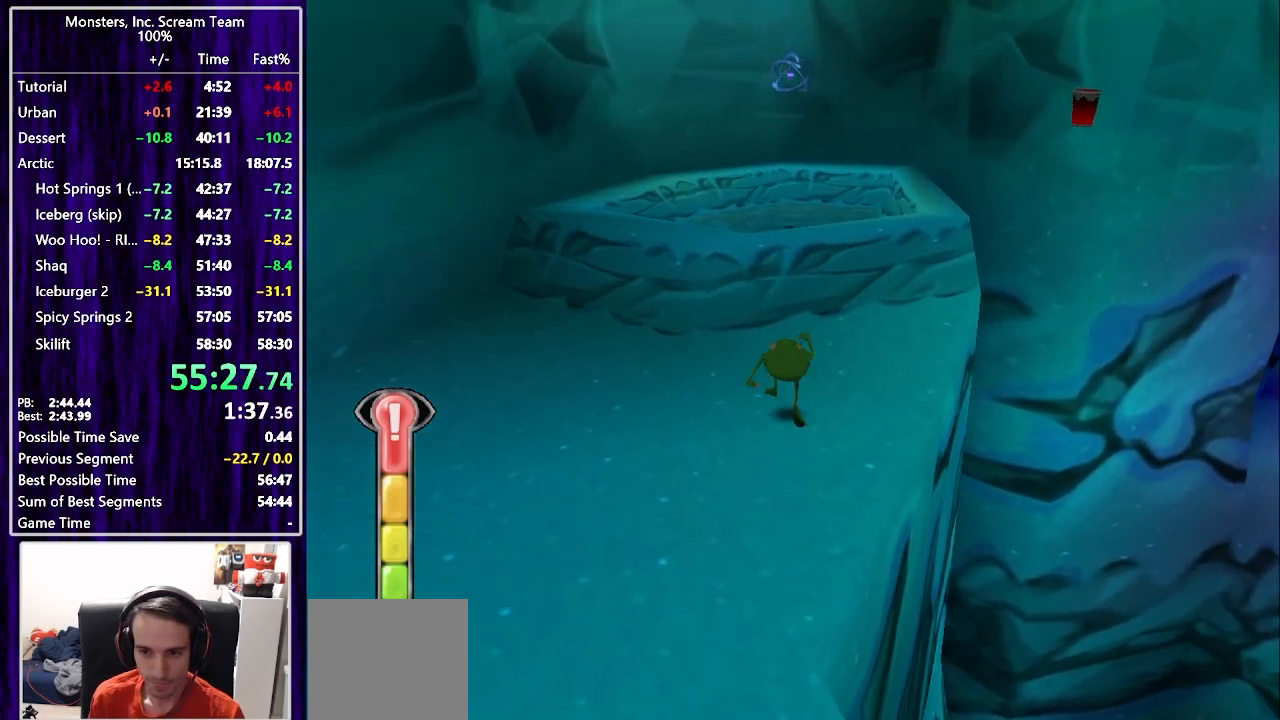
{"buttons": ["DPAD_UP"], "left_stick": "center", "right_stick": "center", "events": [[50, "CROSS", "up"], [117, "CROSS", "down"], [217, "CROSS", "up"]]}
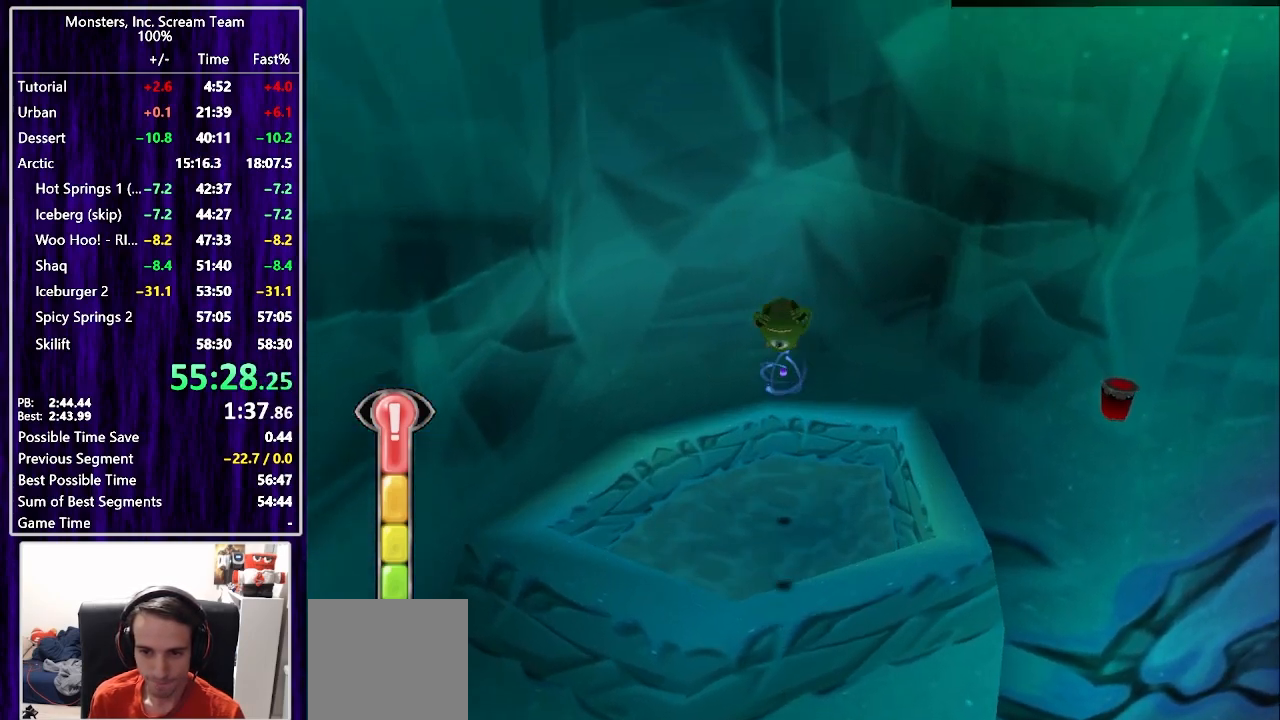
{"buttons": [], "left_stick": "center", "right_stick": "center", "events": [[367, "DPAD_UP", "up"]]}
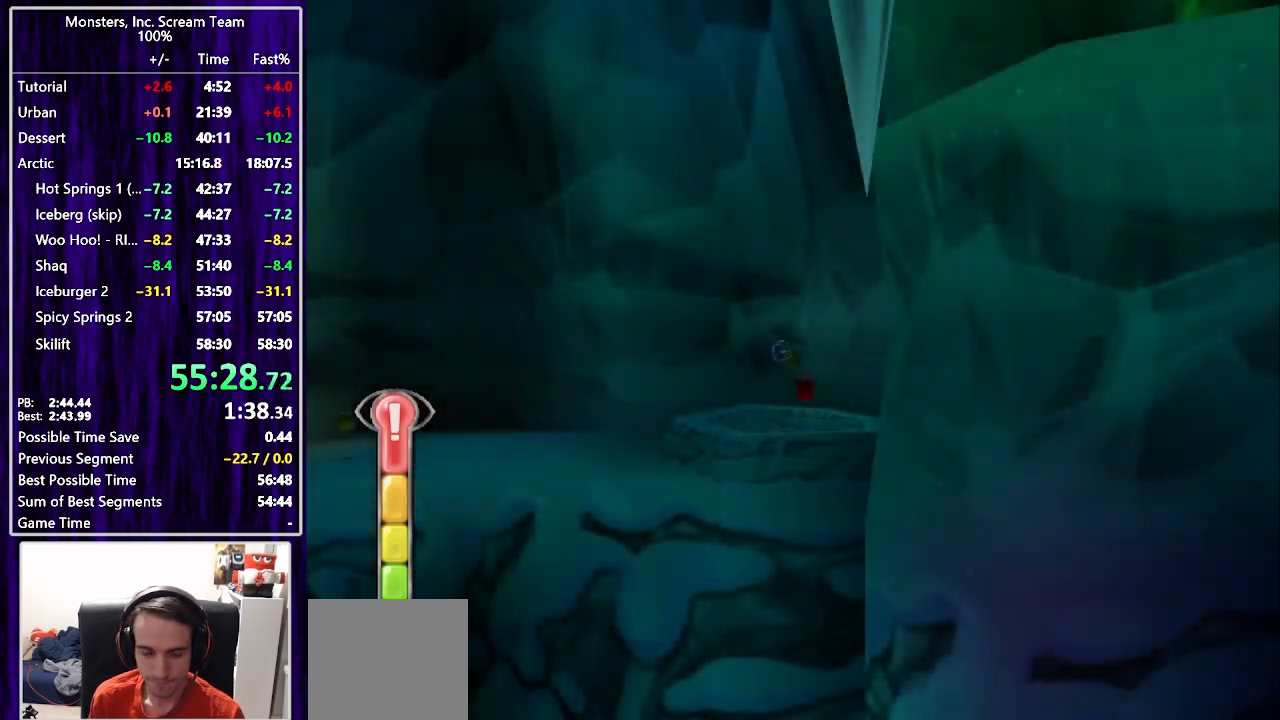
{"buttons": [], "left_stick": "center", "right_stick": "center", "events": []}
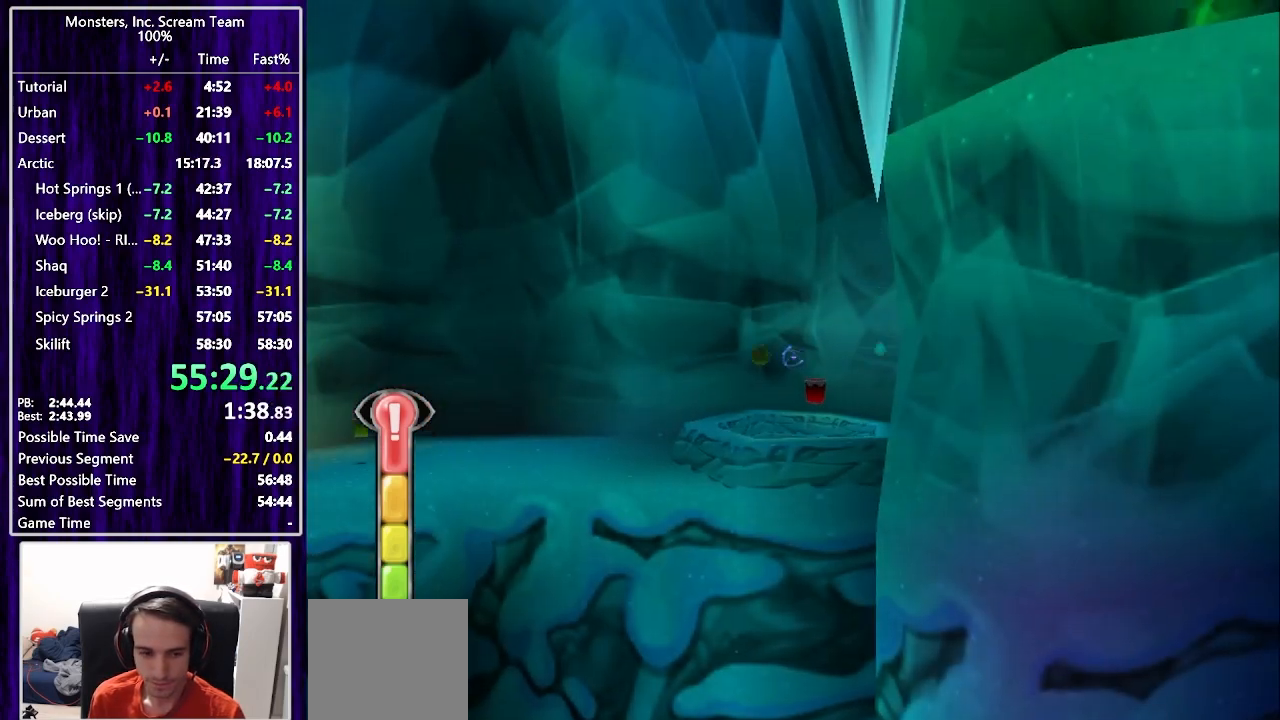
{"buttons": [], "left_stick": "center", "right_stick": "center", "events": []}
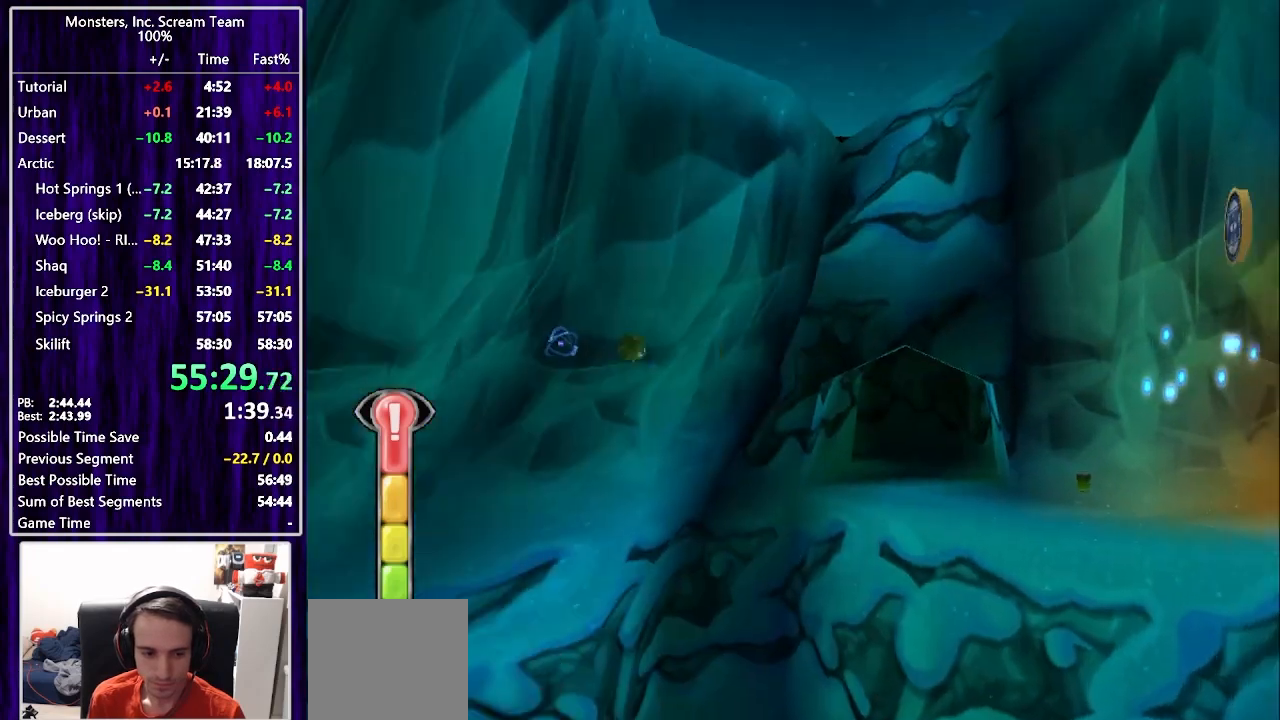
{"buttons": [], "left_stick": "center", "right_stick": "center", "events": []}
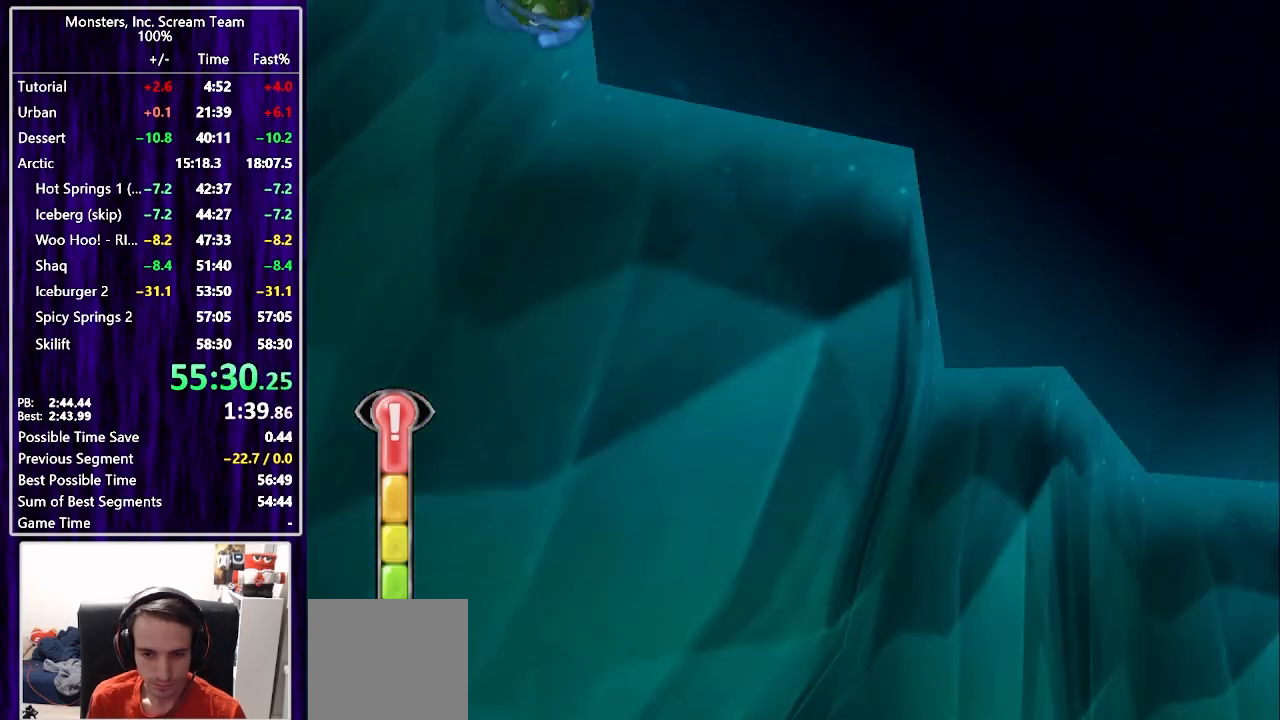
{"buttons": [], "left_stick": "center", "right_stick": "center", "events": []}
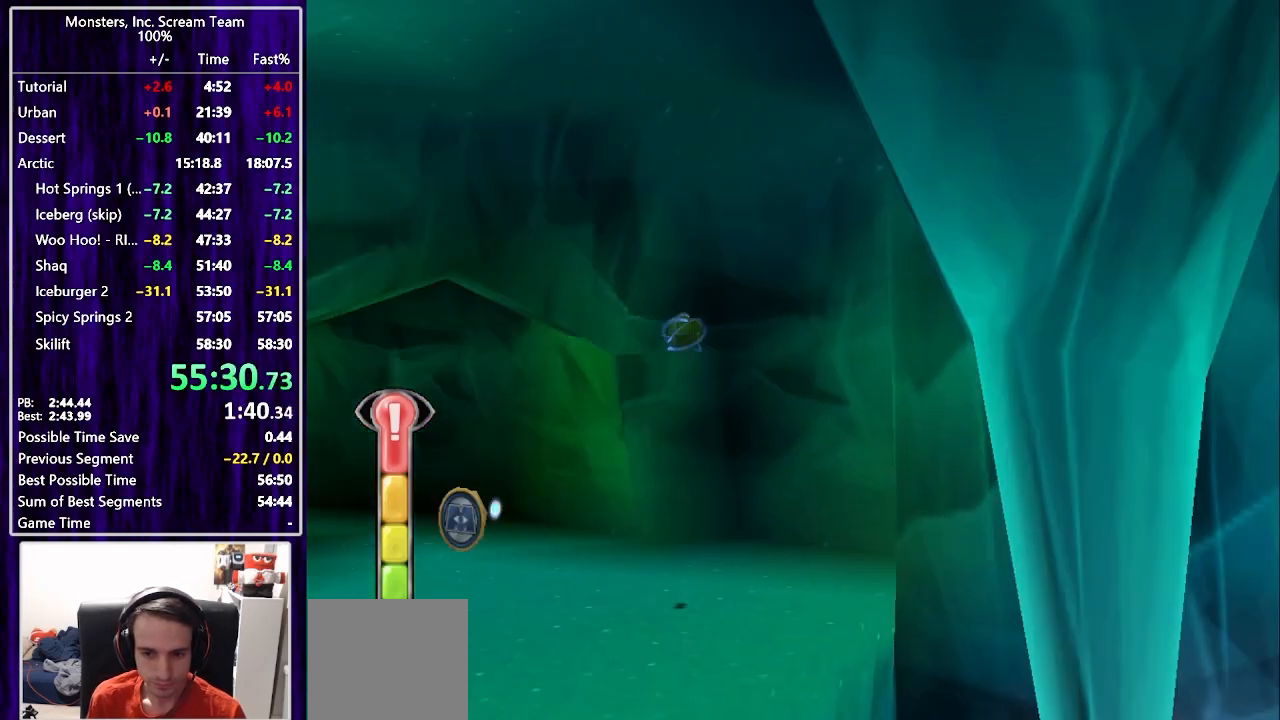
{"buttons": [], "left_stick": "center", "right_stick": "center", "events": []}
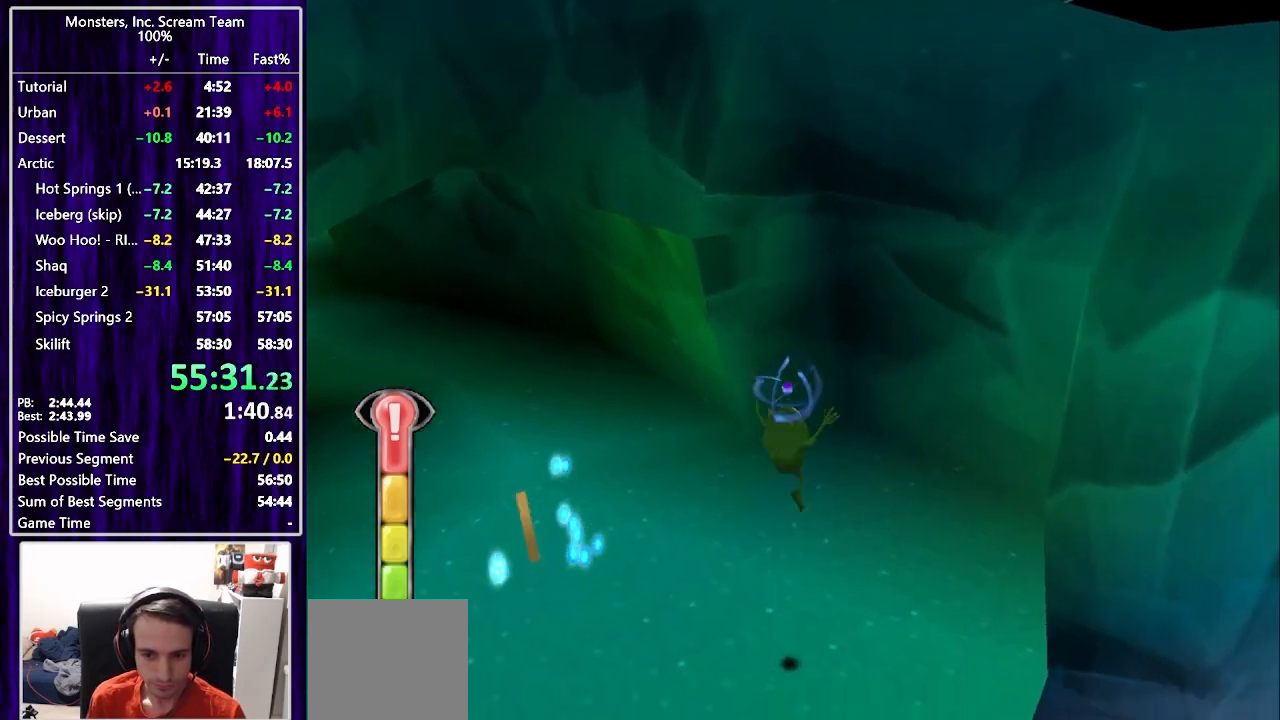
{"buttons": ["SQUARE", "DPAD_UP", "DPAD_LEFT"], "left_stick": "center", "right_stick": "center", "events": [[200, "DPAD_LEFT", "down"], [400, "SQUARE", "down"], [500, "DPAD_UP", "down"]]}
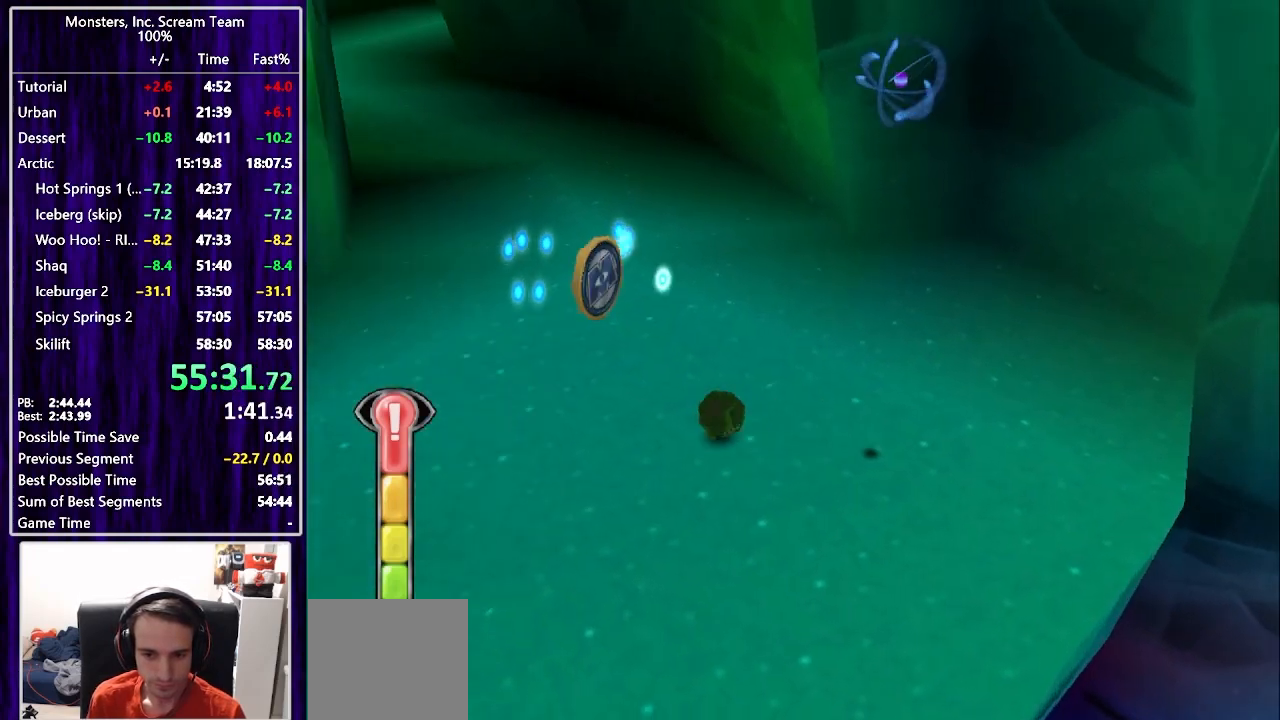
{"buttons": ["SQUARE", "DPAD_UP"], "left_stick": "center", "right_stick": "center", "events": [[183, "DPAD_LEFT", "up"], [333, "DPAD_LEFT", "down"], [450, "DPAD_LEFT", "up"]]}
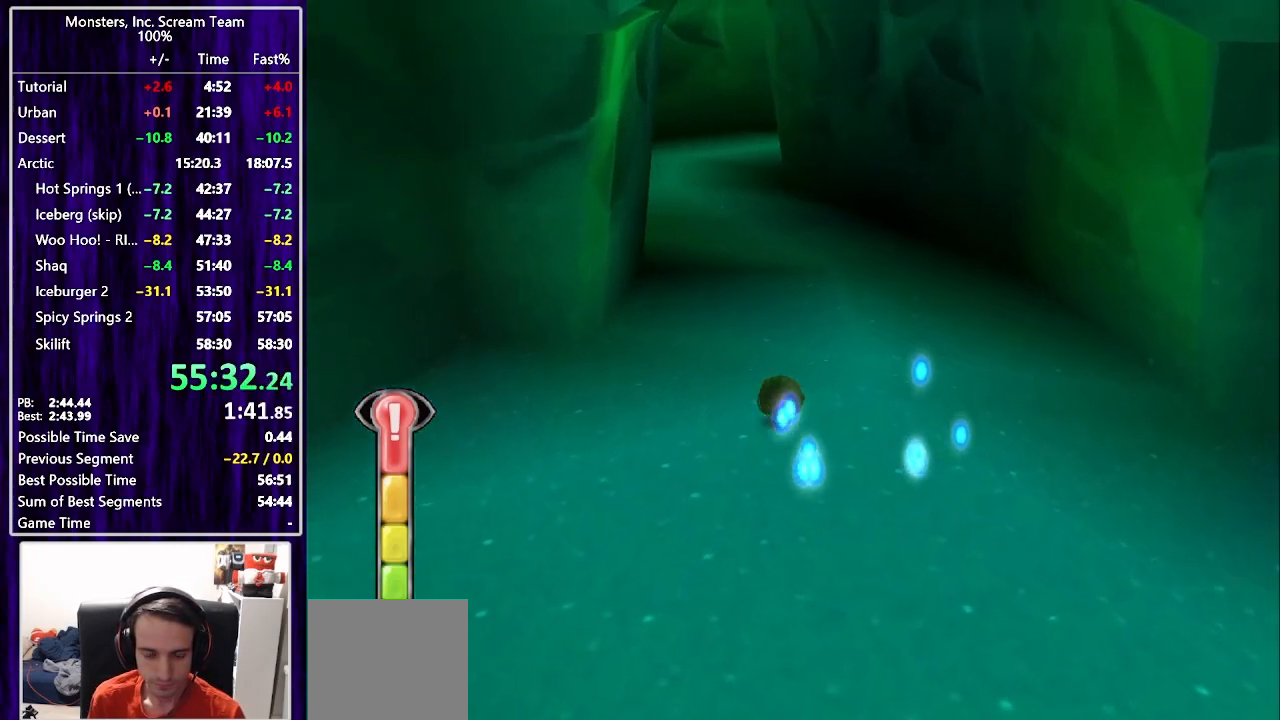
{"buttons": ["DPAD_UP"], "left_stick": "center", "right_stick": "center", "events": [[417, "SQUARE", "up"]]}
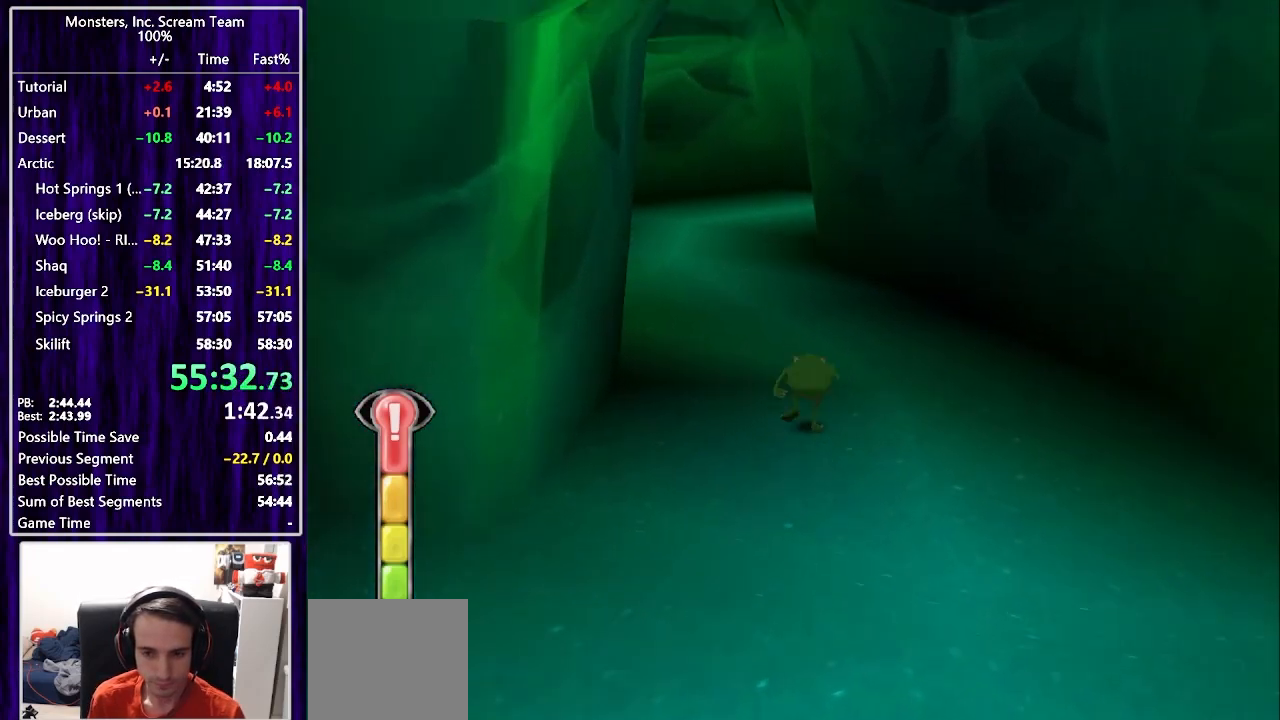
{"buttons": ["SQUARE", "DPAD_UP"], "left_stick": "center", "right_stick": "center", "events": [[33, "SQUARE", "down"]]}
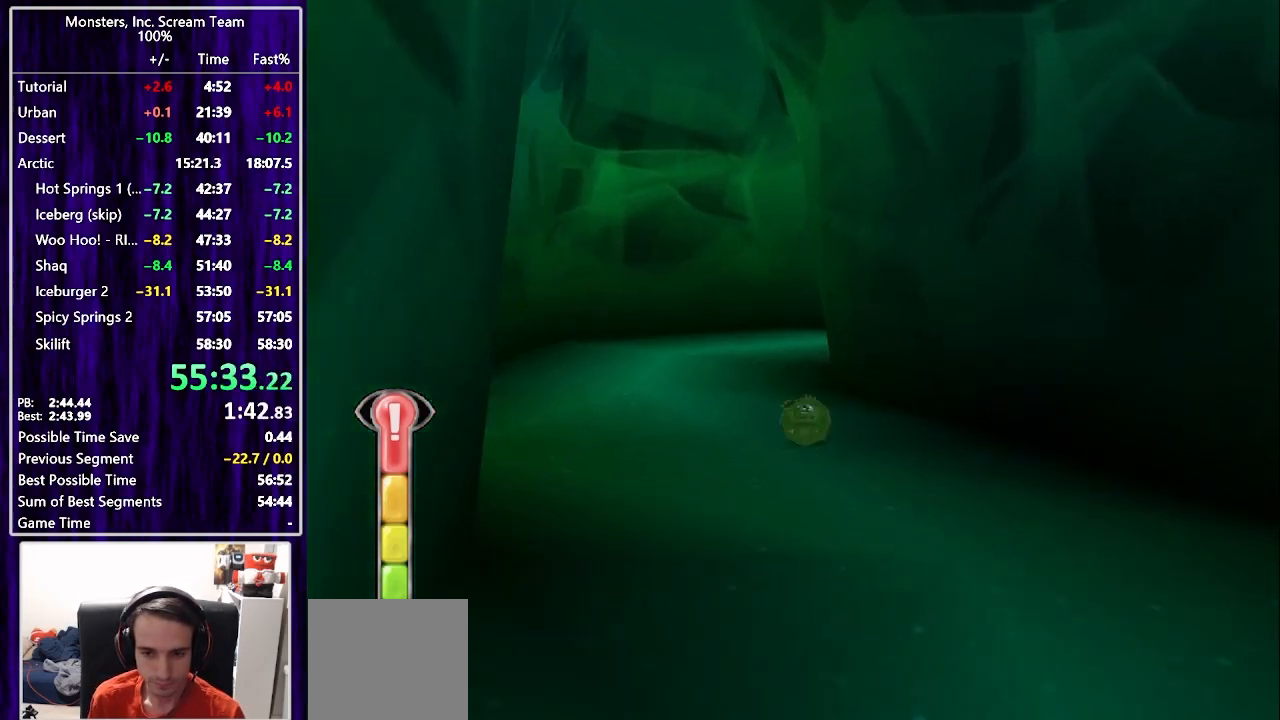
{"buttons": ["SQUARE", "DPAD_UP"], "left_stick": "center", "right_stick": "center", "events": []}
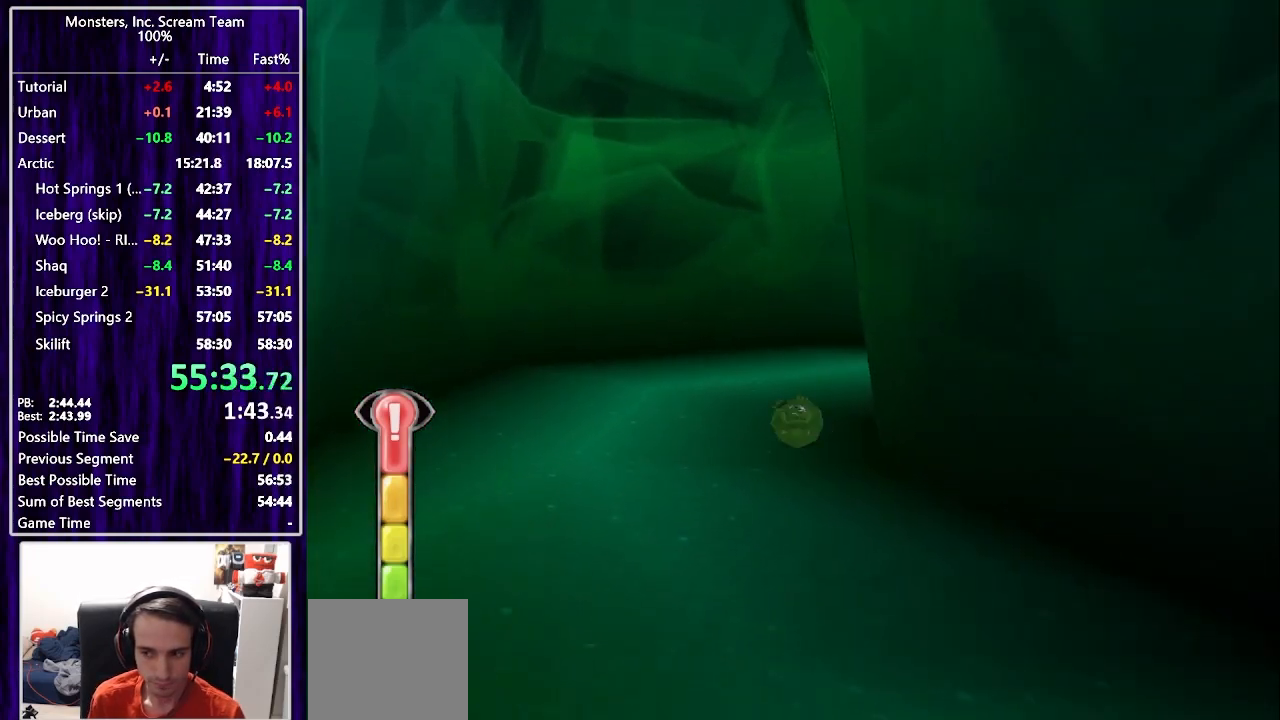
{"buttons": ["SQUARE", "DPAD_UP"], "left_stick": "center", "right_stick": "center", "events": [[167, "SQUARE", "up"], [300, "SQUARE", "down"]]}
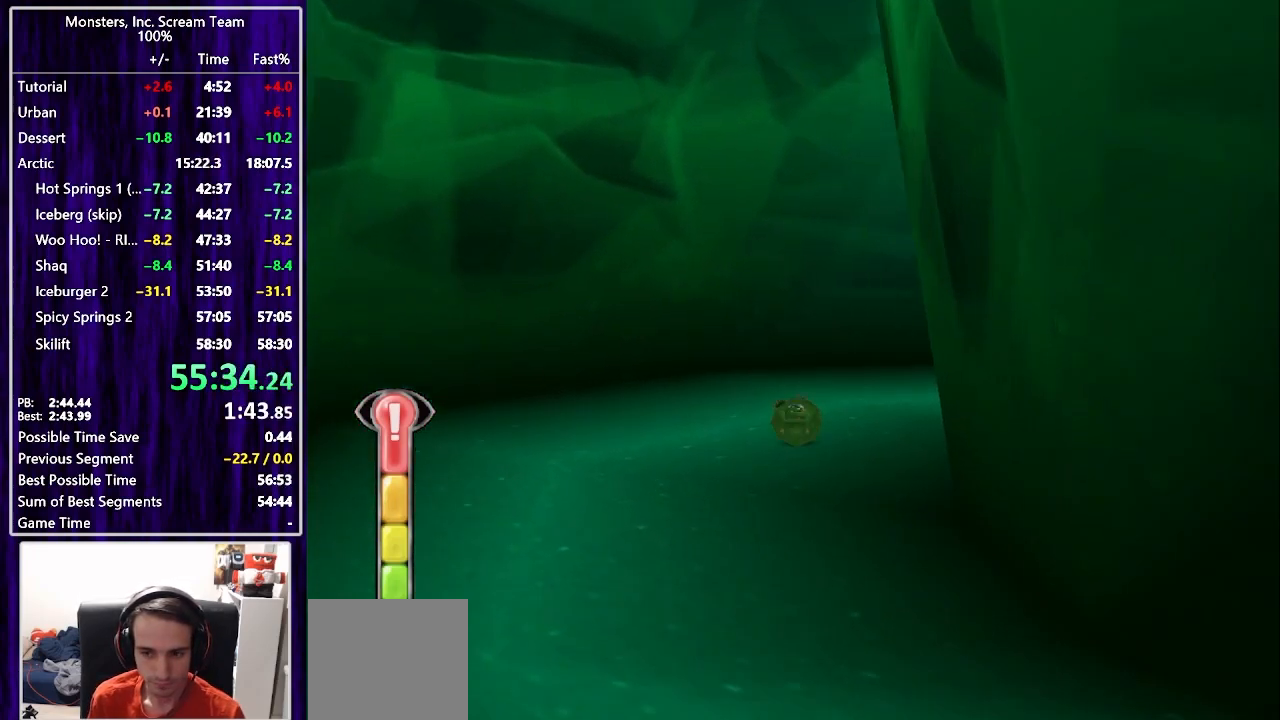
{"buttons": ["SQUARE", "DPAD_UP", "DPAD_RIGHT"], "left_stick": "center", "right_stick": "center", "events": [[333, "DPAD_RIGHT", "down"]]}
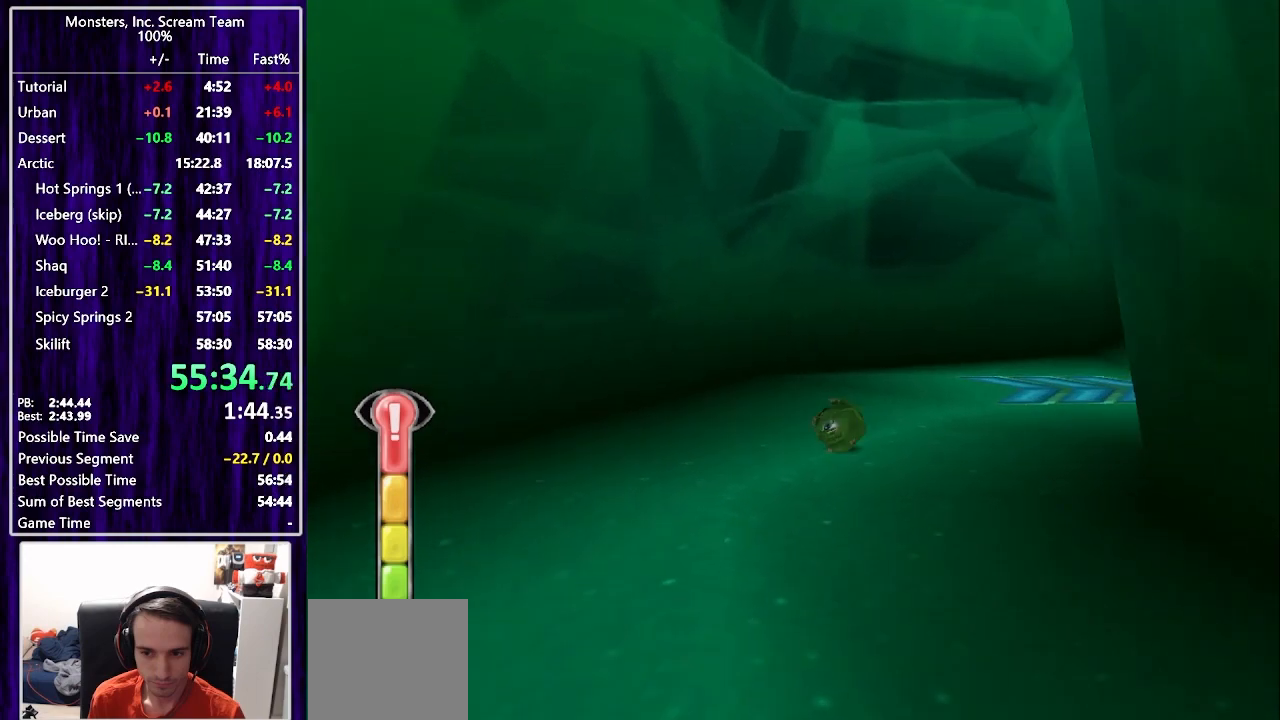
{"buttons": ["DPAD_UP", "DPAD_RIGHT"], "left_stick": "center", "right_stick": "center", "events": [[100, "DPAD_RIGHT", "up"], [450, "SQUARE", "up"], [467, "DPAD_RIGHT", "down"]]}
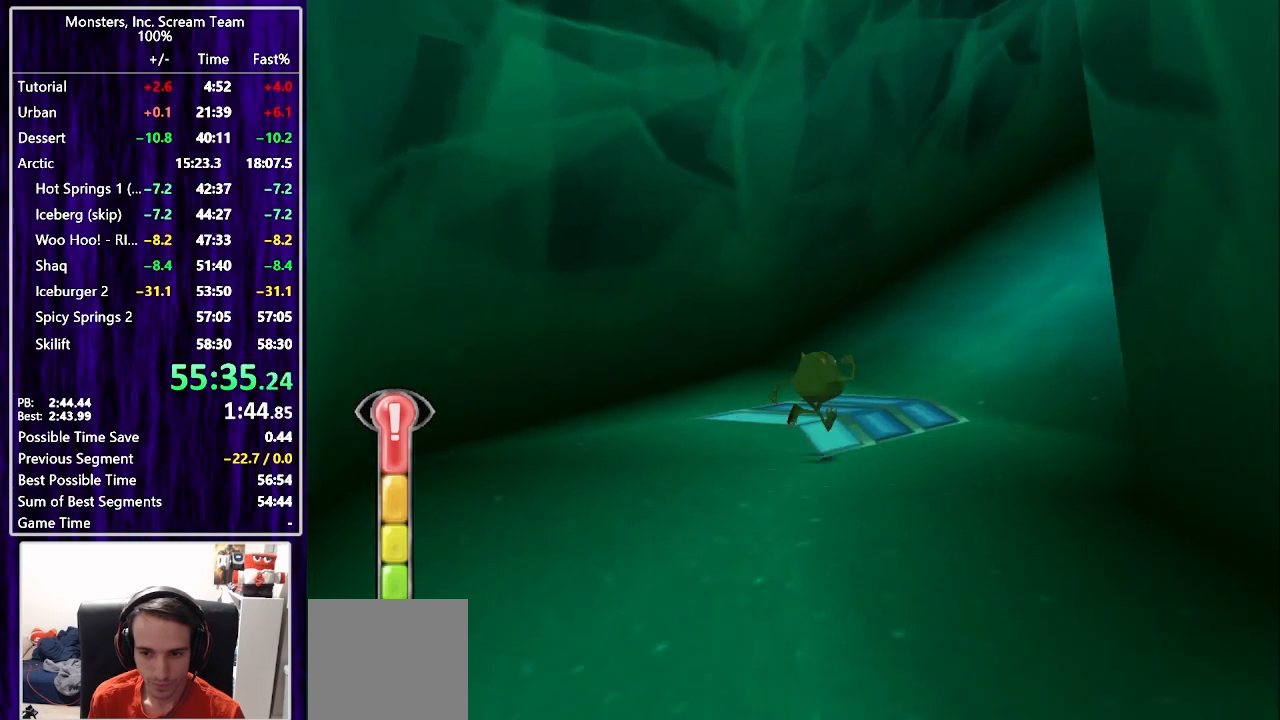
{"buttons": ["DPAD_UP"], "left_stick": "center", "right_stick": "center", "events": [[150, "DPAD_RIGHT", "up"]]}
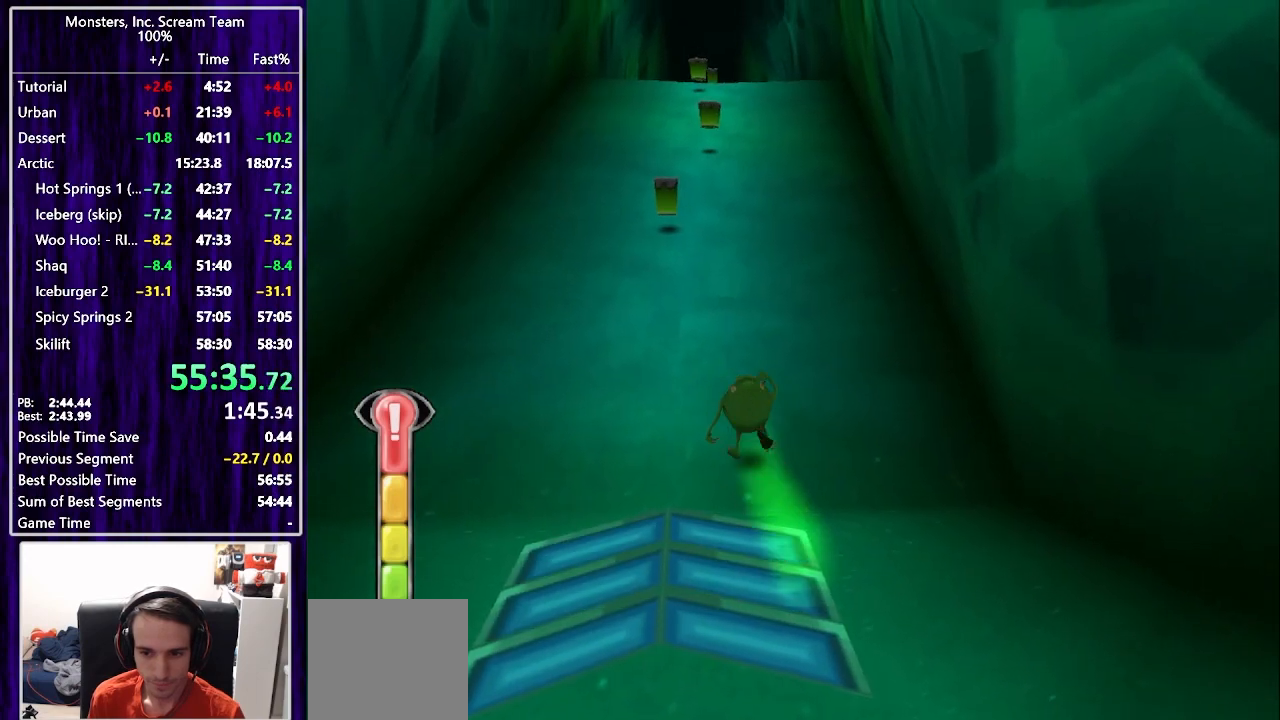
{"buttons": ["DPAD_UP"], "left_stick": "center", "right_stick": "center", "events": []}
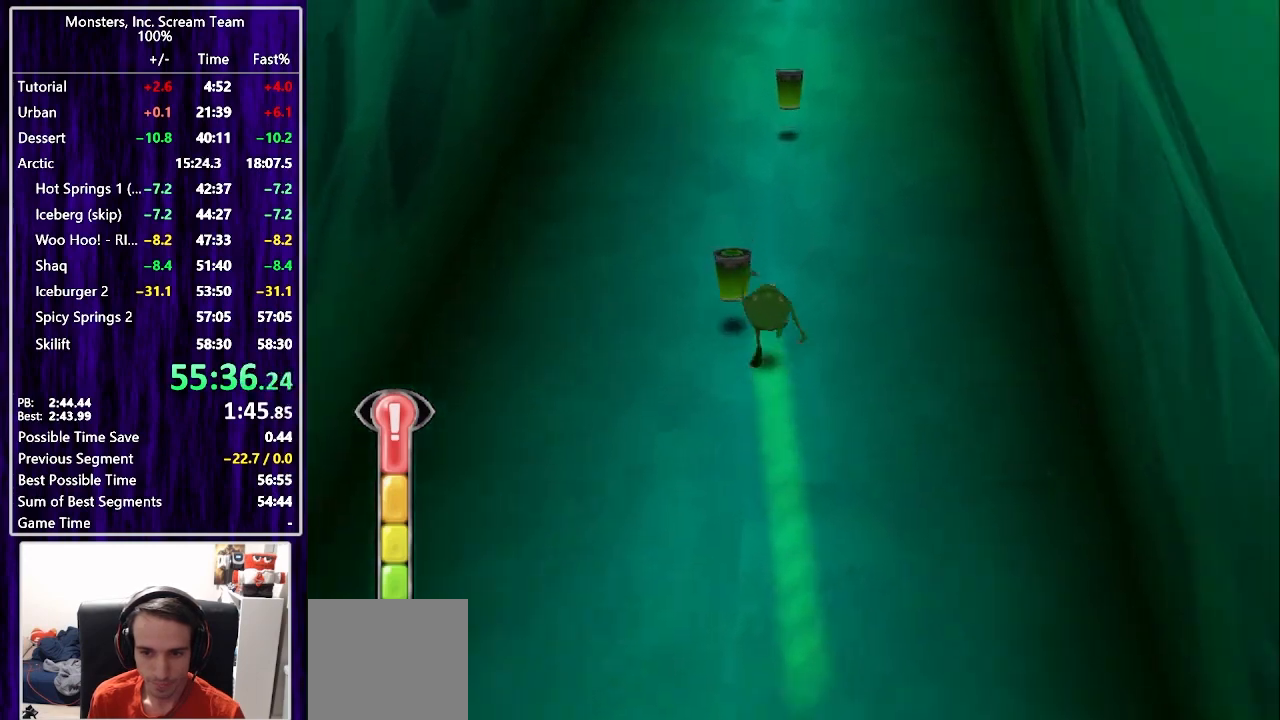
{"buttons": ["DPAD_UP"], "left_stick": "center", "right_stick": "center", "events": []}
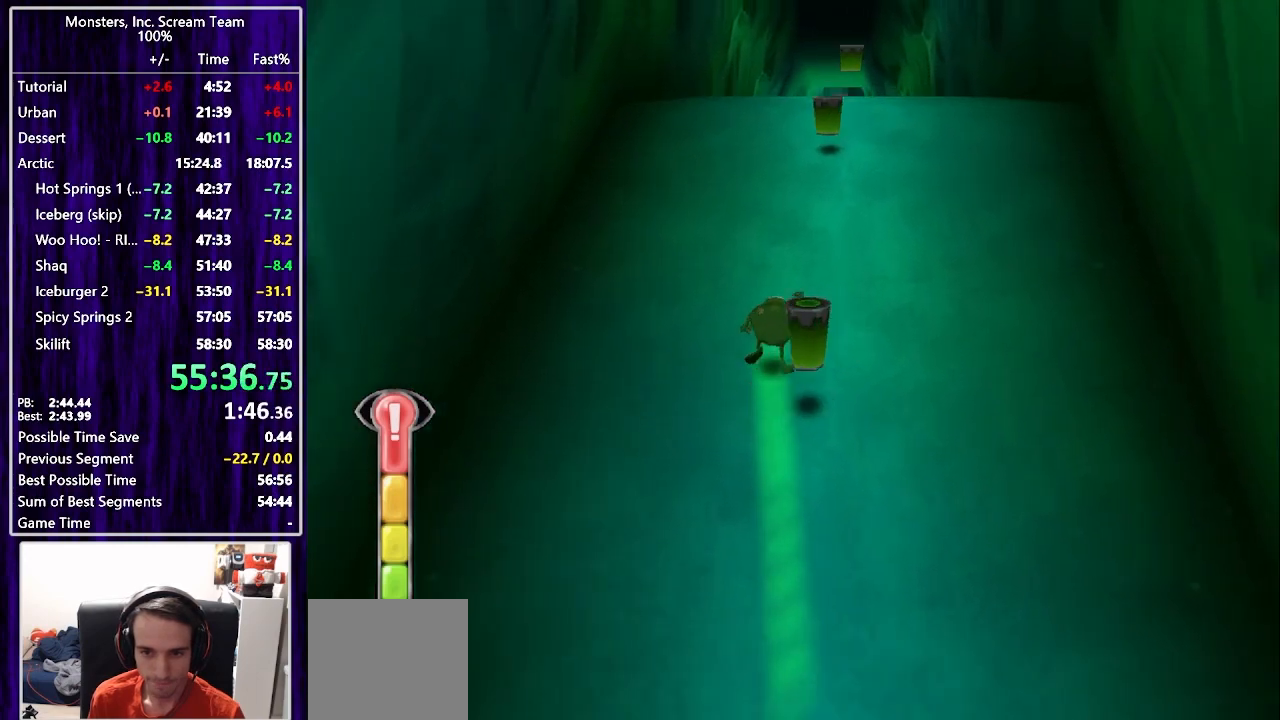
{"buttons": ["DPAD_UP"], "left_stick": "center", "right_stick": "center", "events": []}
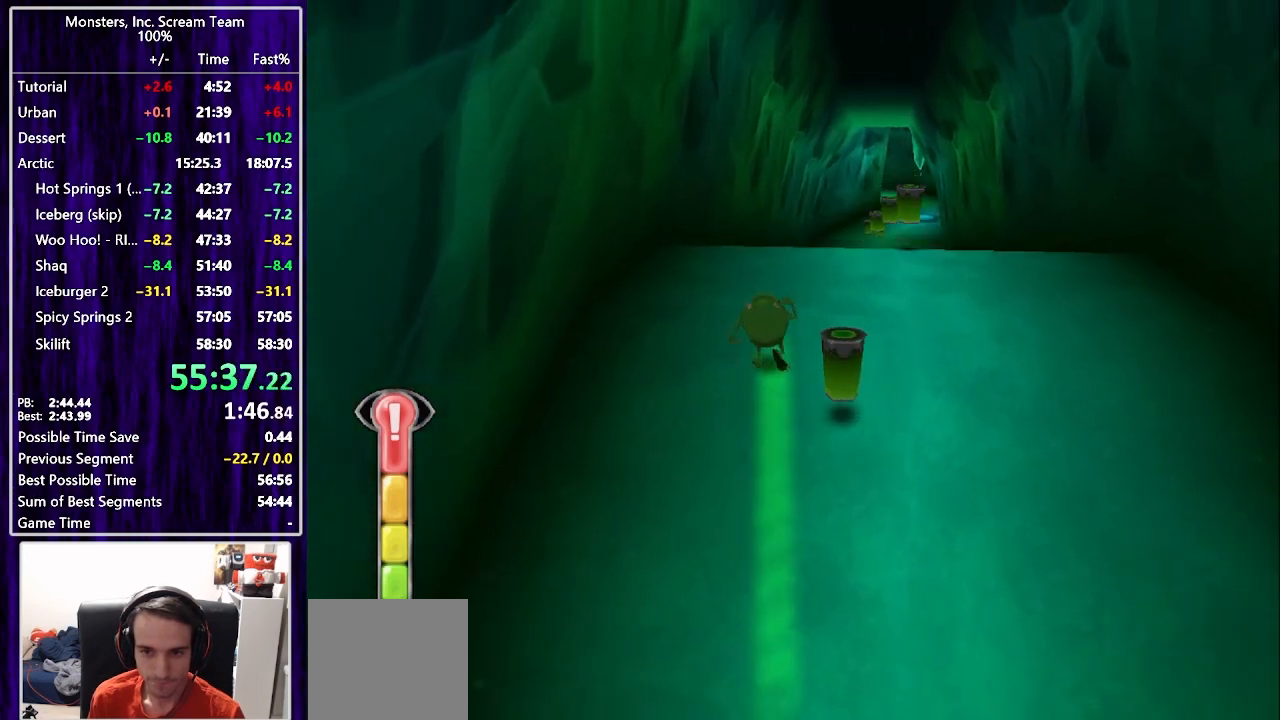
{"buttons": ["DPAD_UP"], "left_stick": "center", "right_stick": "center", "events": [[183, "CROSS", "down"], [317, "CROSS", "up"]]}
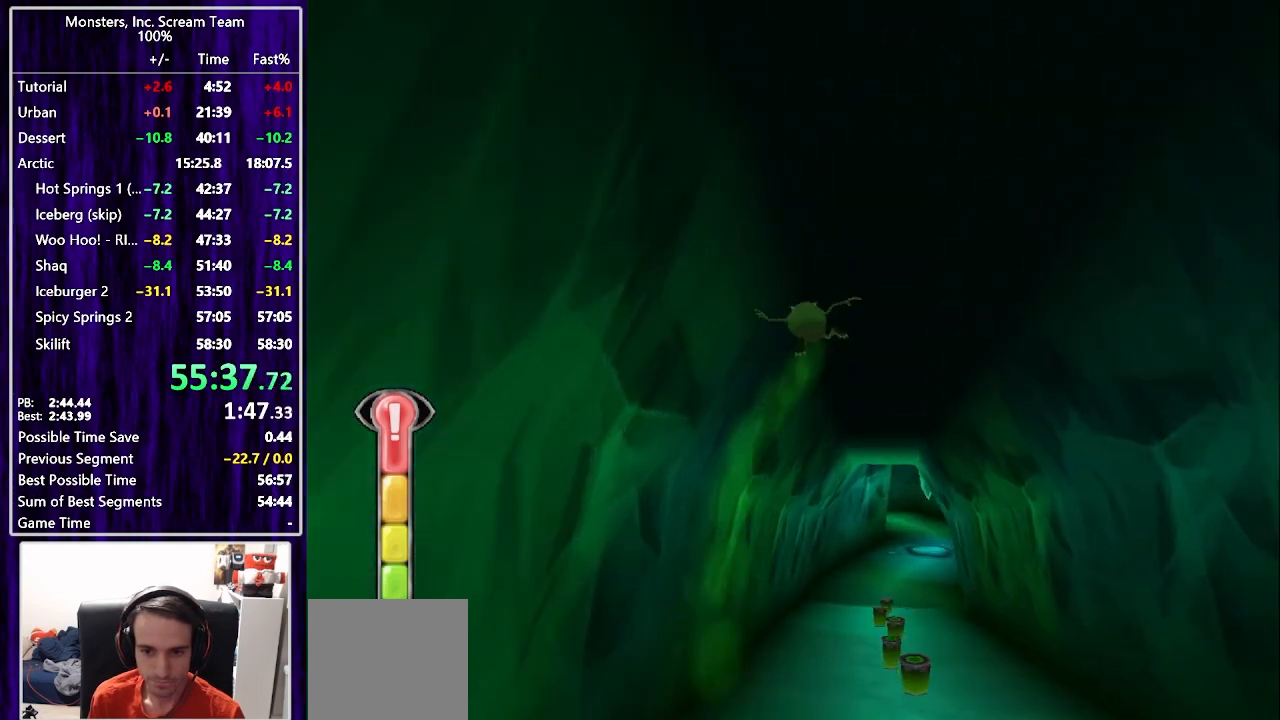
{"buttons": ["DPAD_UP"], "left_stick": "center", "right_stick": "center", "events": []}
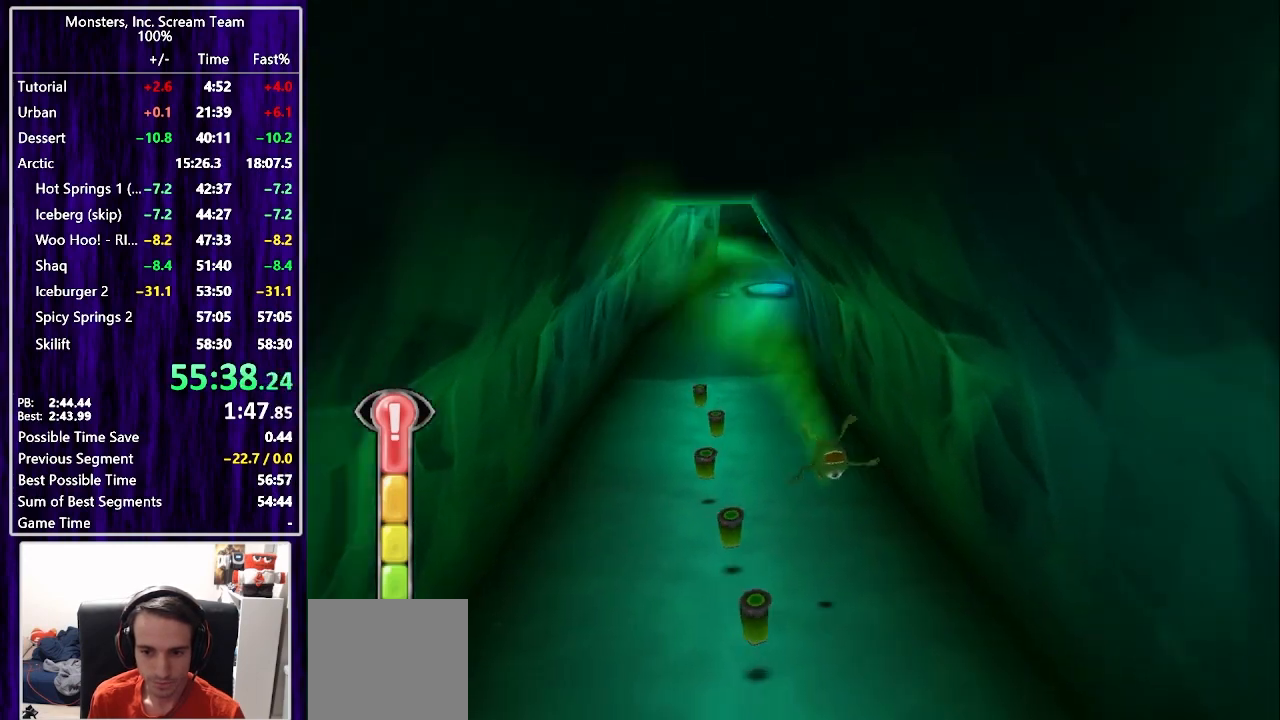
{"buttons": ["DPAD_UP"], "left_stick": "center", "right_stick": "center", "events": []}
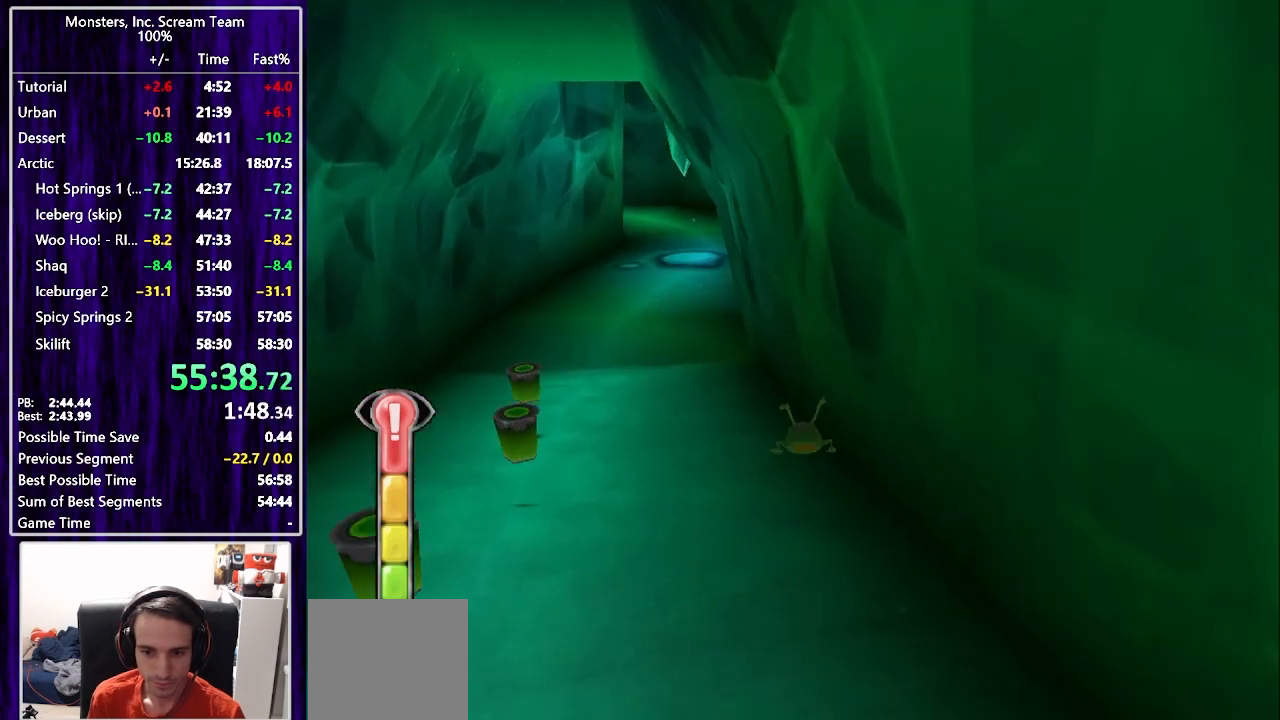
{"buttons": ["DPAD_UP"], "left_stick": "center", "right_stick": "center", "events": []}
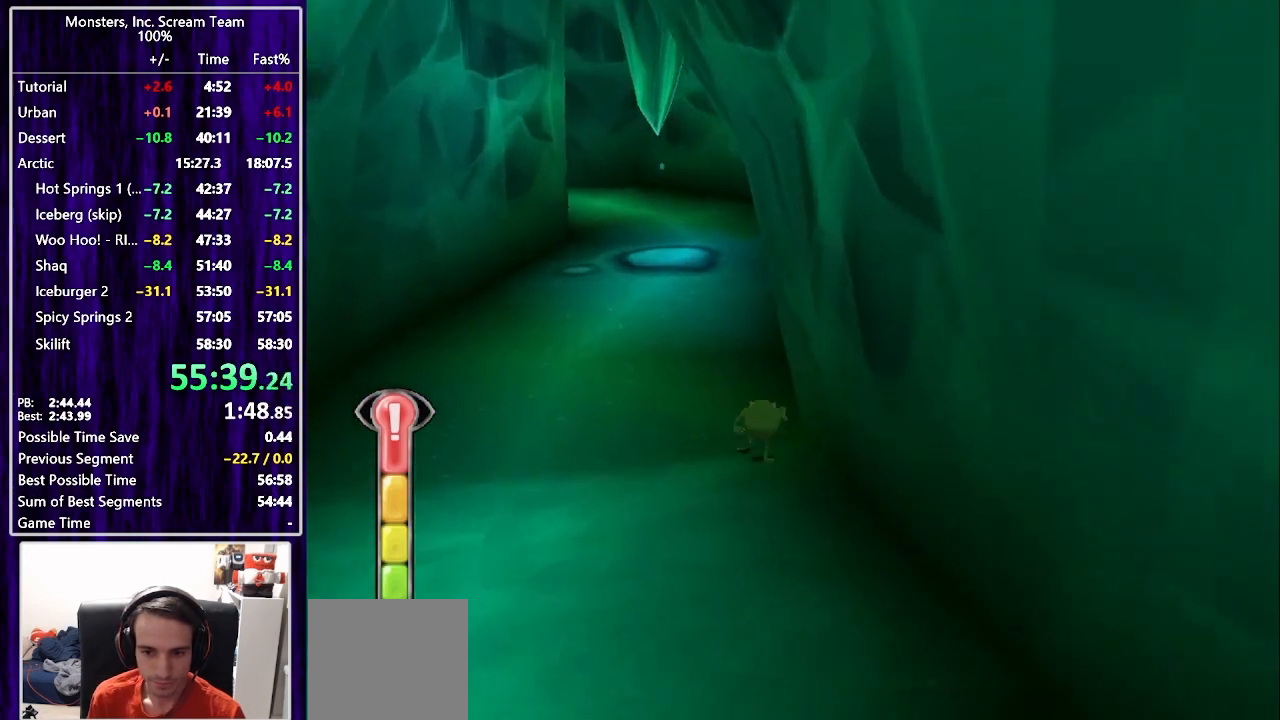
{"buttons": ["SQUARE", "DPAD_UP", "DPAD_LEFT"], "left_stick": "center", "right_stick": "center", "events": [[333, "SQUARE", "down"], [467, "DPAD_LEFT", "down"]]}